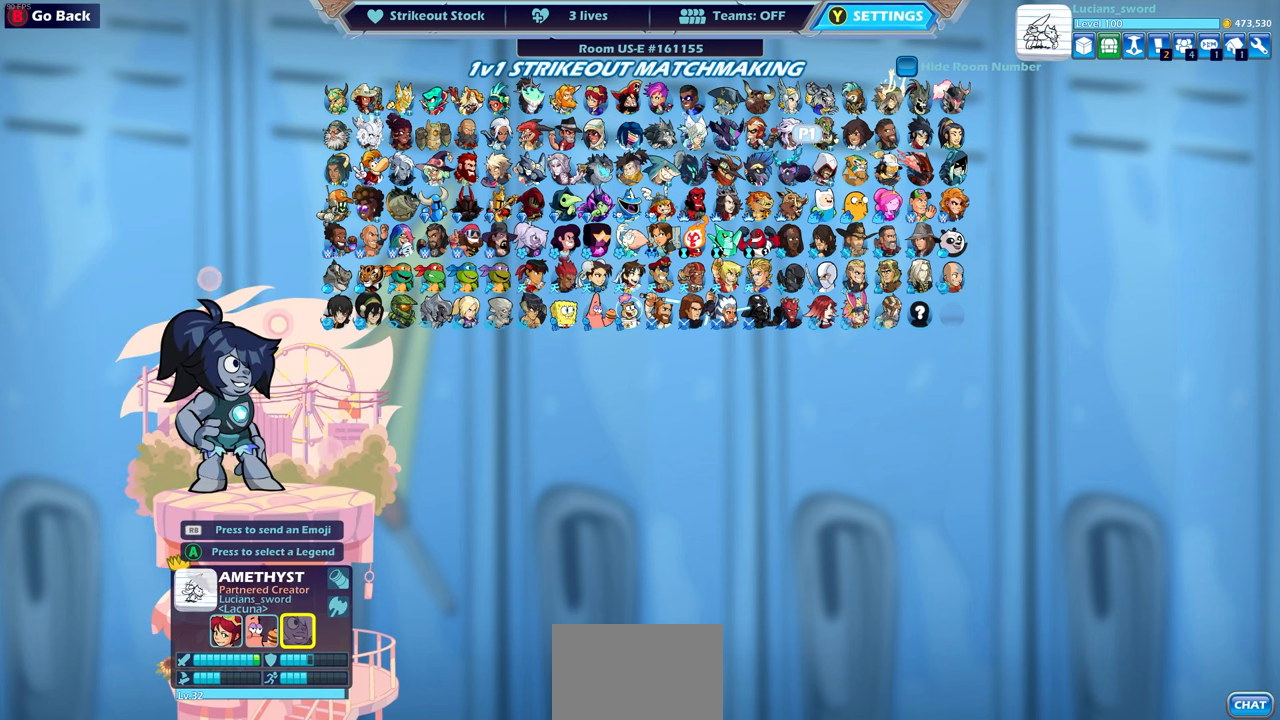
Gameplay with a controller (PlayStation layout); each line is a JSON object with the inputs held at the frame after it. "events" lists button and stick changes between this image and that frame as [ms after this image, input, new state], when the widget could be followed in between.
{"buttons": [], "left_stick": "center", "right_stick": "center", "events": []}
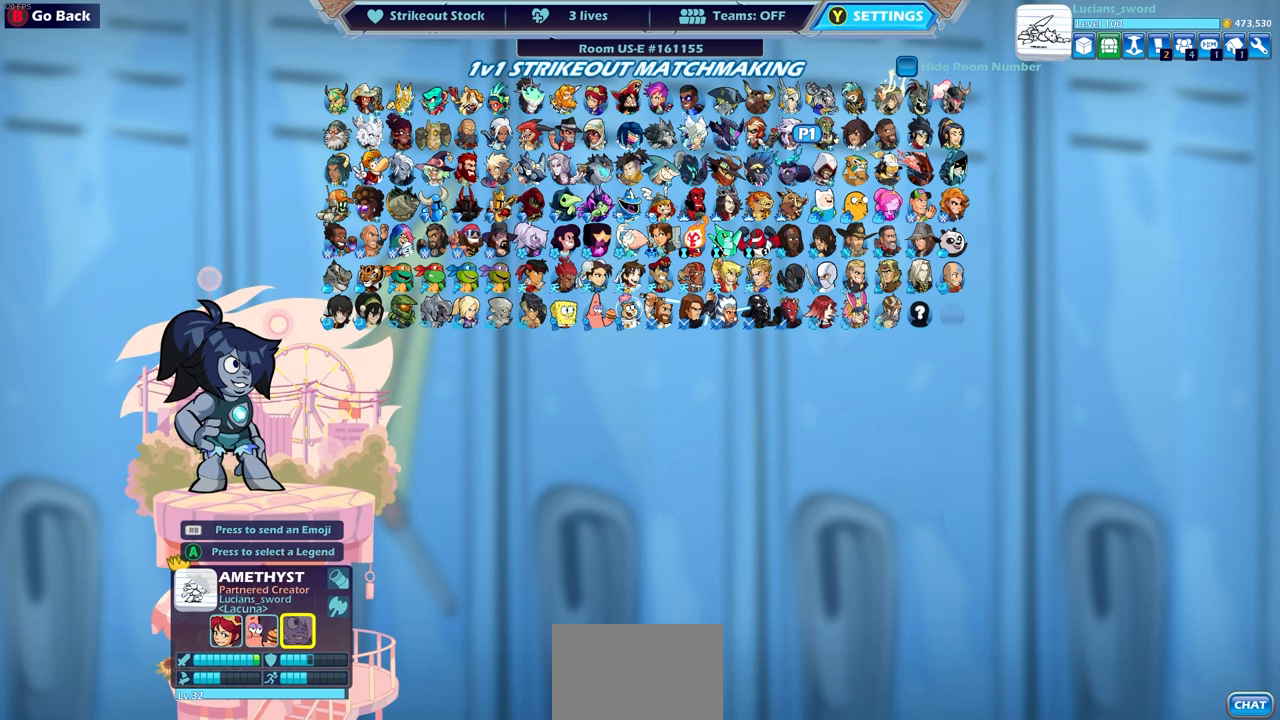
{"buttons": [], "left_stick": "center", "right_stick": "center", "events": []}
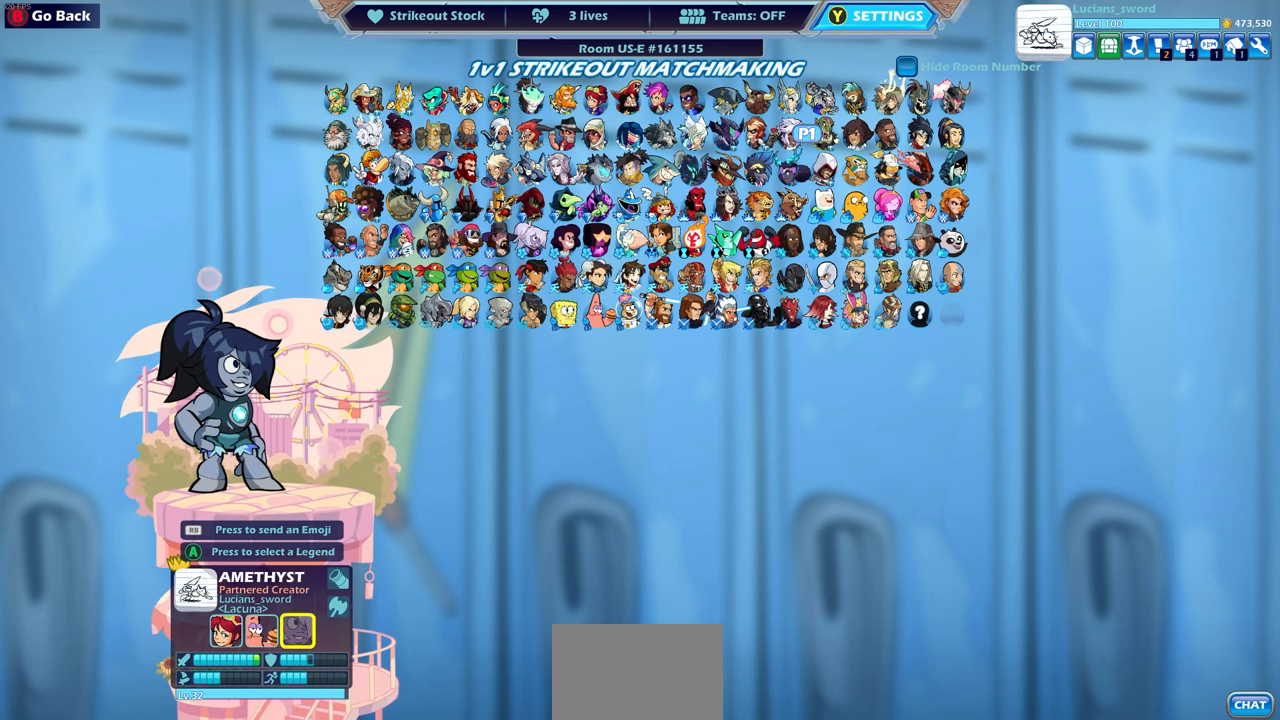
{"buttons": ["CROSS"], "left_stick": "center", "right_stick": "center", "events": [[450, "CROSS", "down"]]}
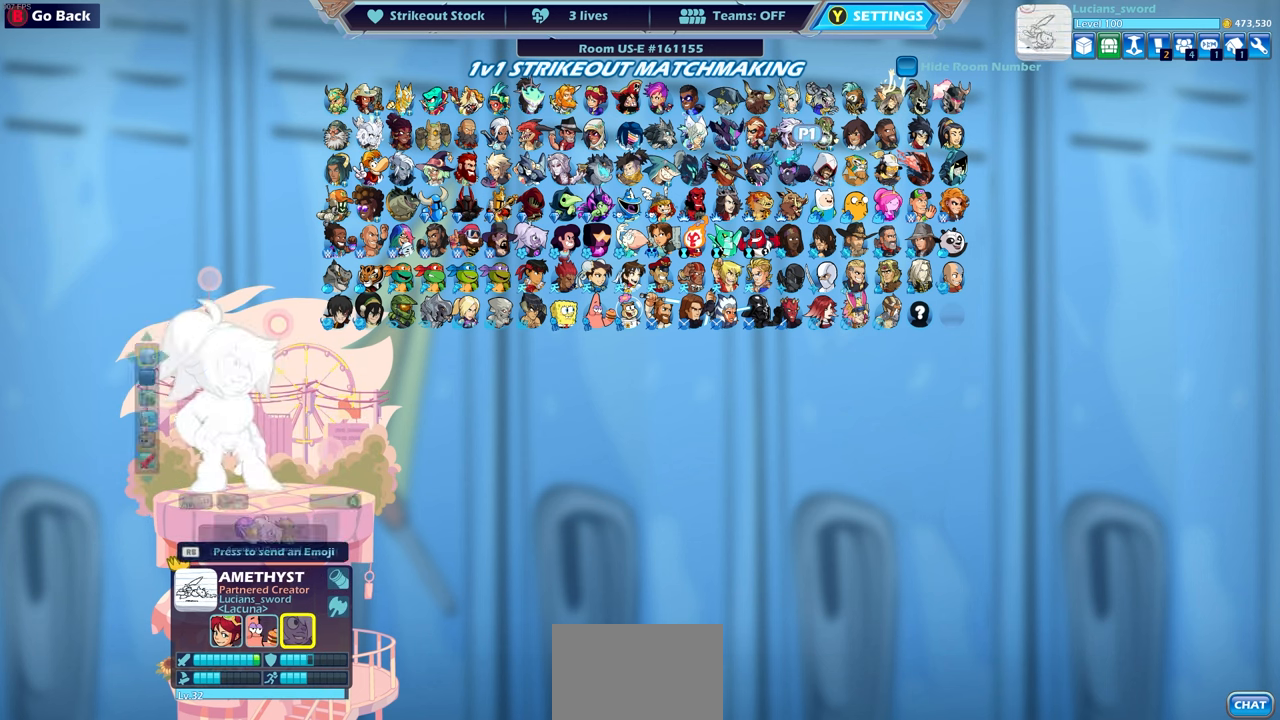
{"buttons": [], "left_stick": "center", "right_stick": "center", "events": [[33, "CROSS", "up"], [50, "CROSS", "down"], [67, "CROSS", "up"]]}
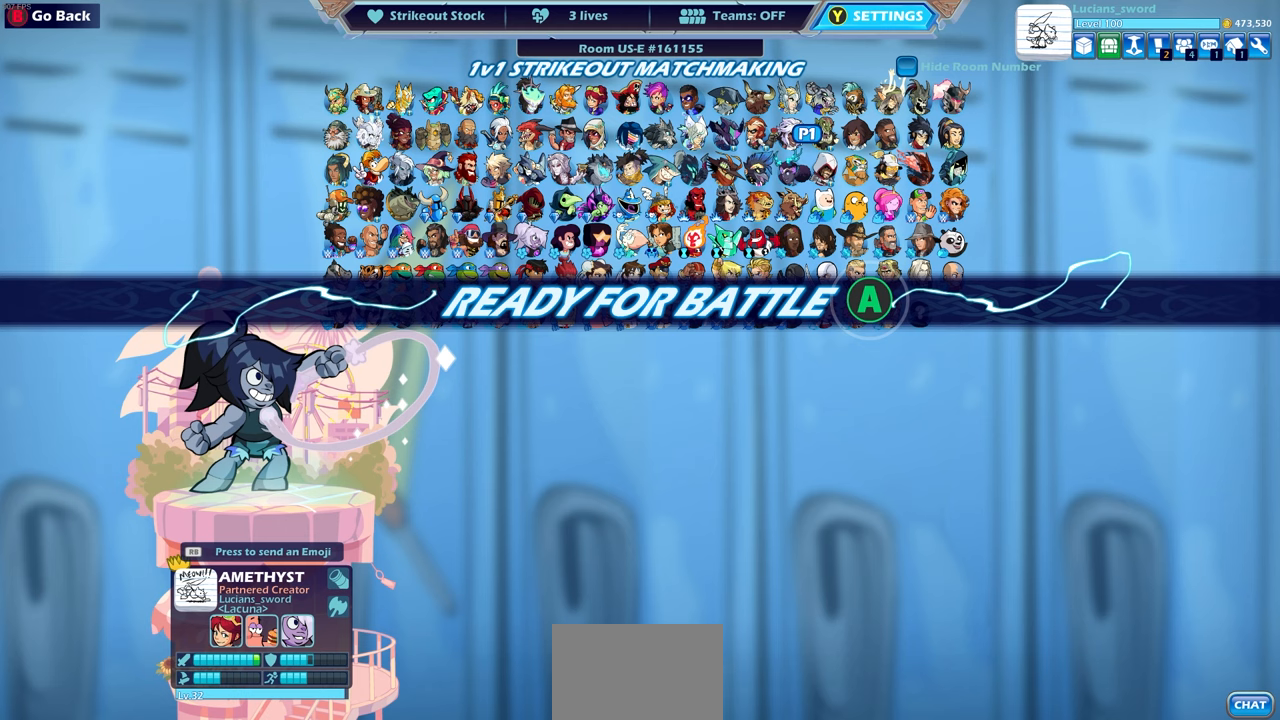
{"buttons": [], "left_stick": "center", "right_stick": "center", "events": []}
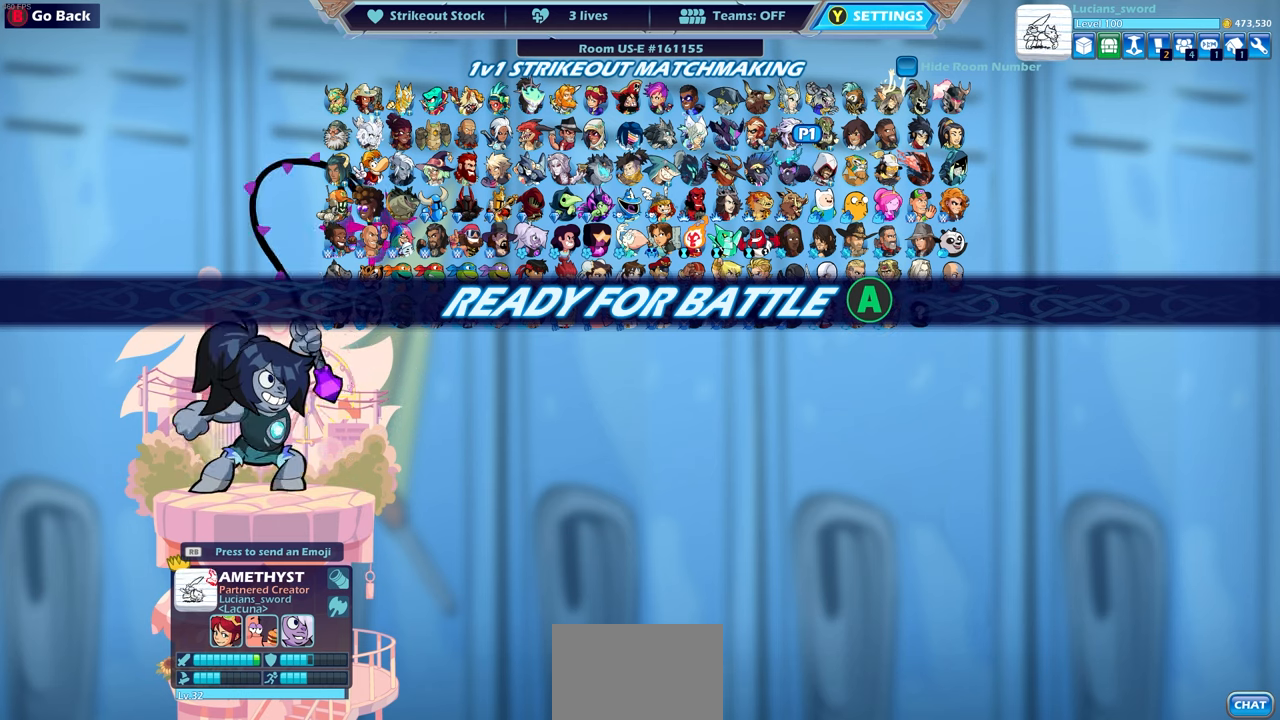
{"buttons": [], "left_stick": "center", "right_stick": "center", "events": []}
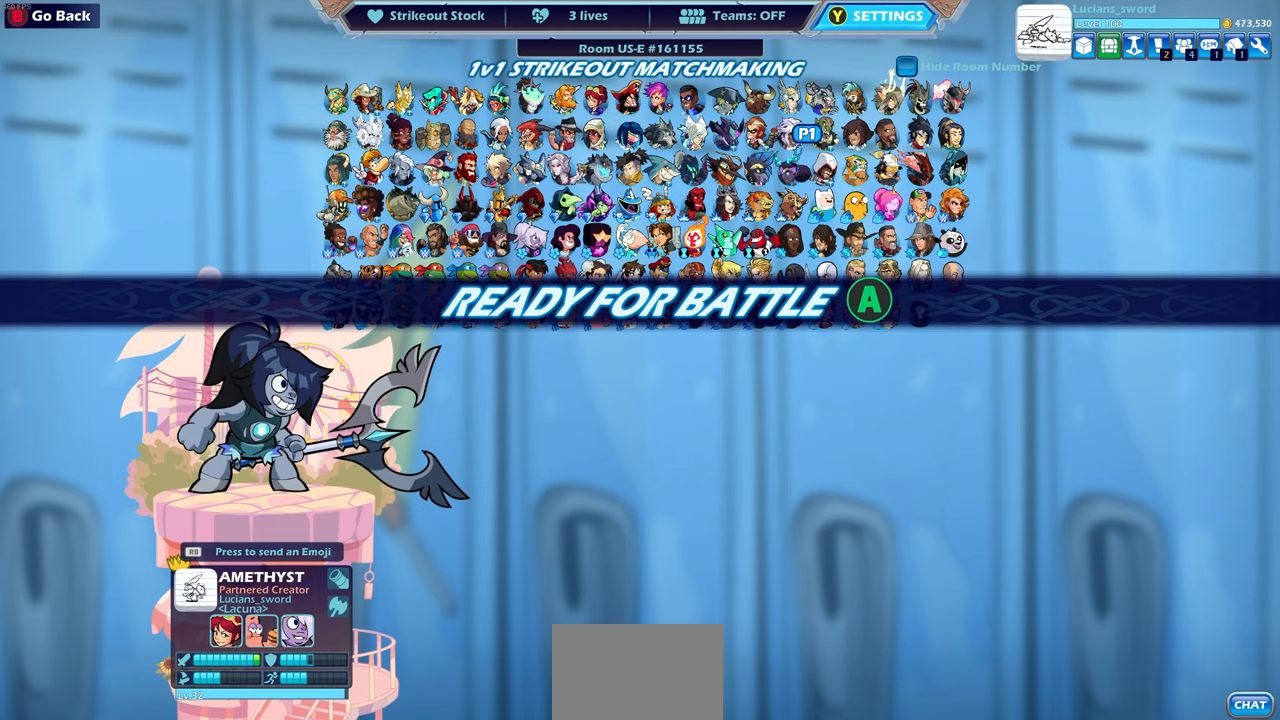
{"buttons": [], "left_stick": "center", "right_stick": "center", "events": [[267, "CIRCLE", "down"], [367, "CIRCLE", "up"]]}
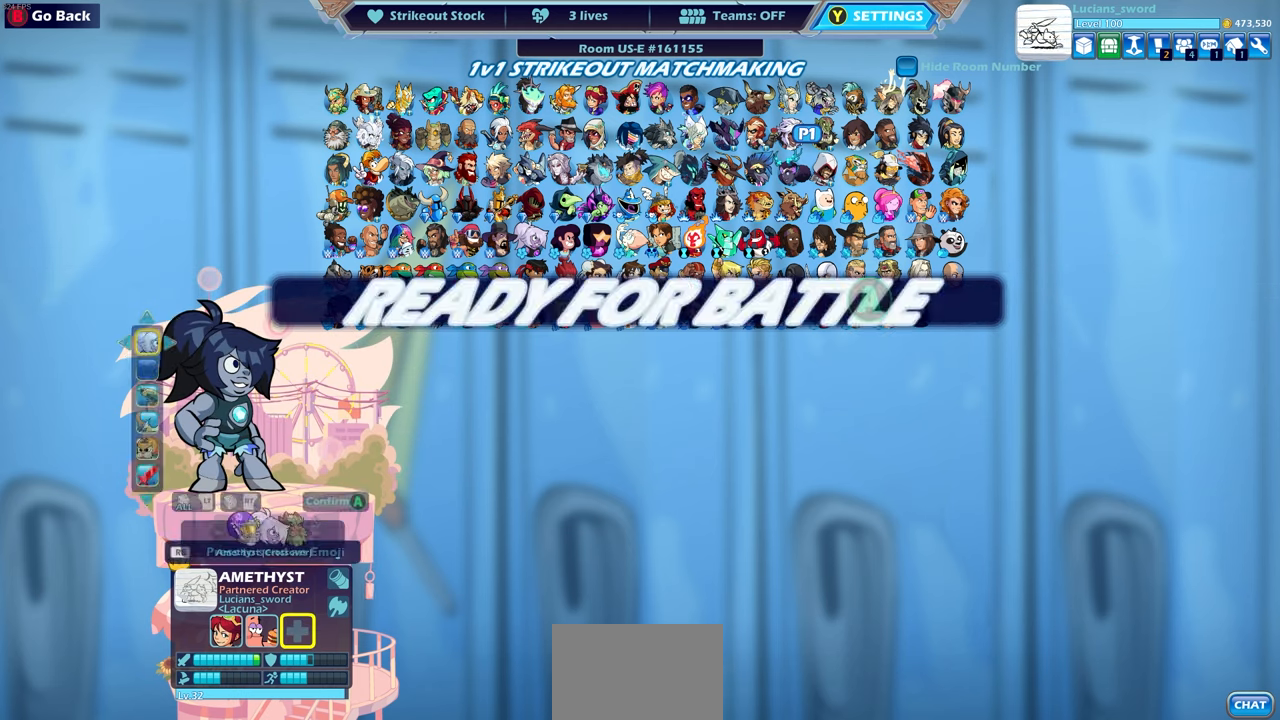
{"buttons": [], "left_stick": "center", "right_stick": "center", "events": [[167, "CIRCLE", "down"], [283, "CIRCLE", "up"]]}
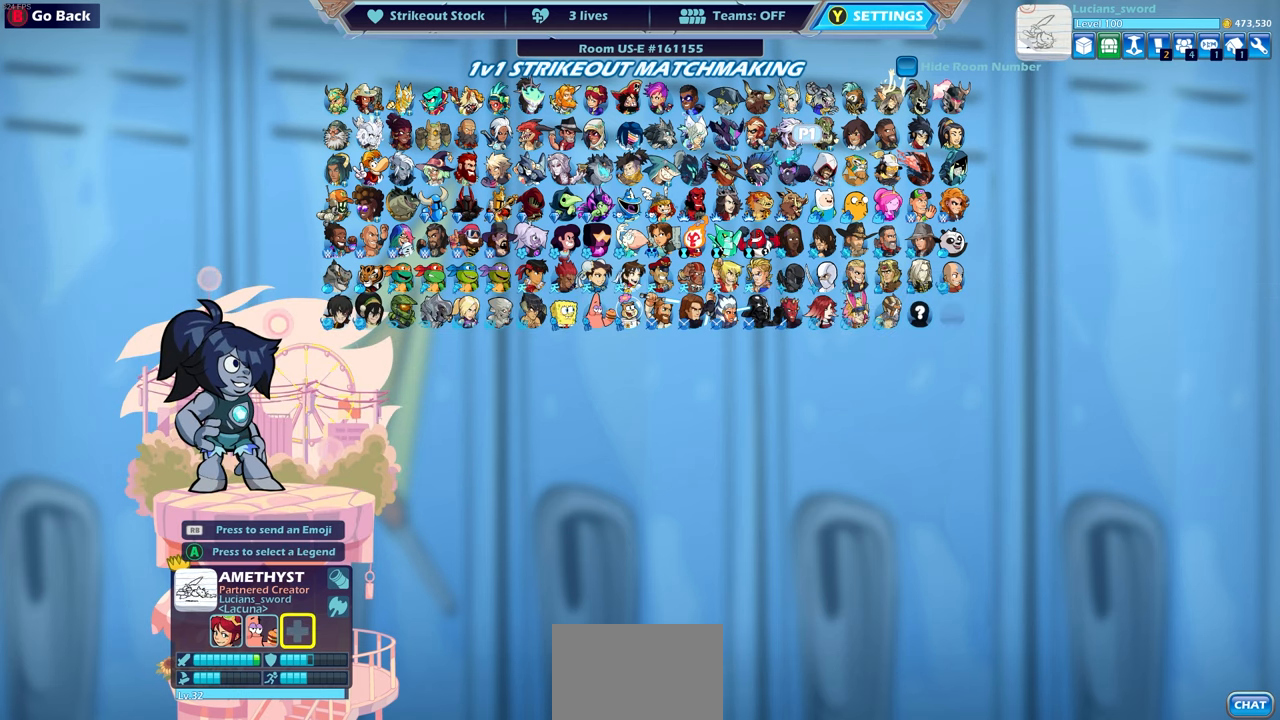
{"buttons": ["CIRCLE"], "left_stick": "center", "right_stick": "center", "events": [[117, "CIRCLE", "down"], [217, "CIRCLE", "up"], [450, "CIRCLE", "down"]]}
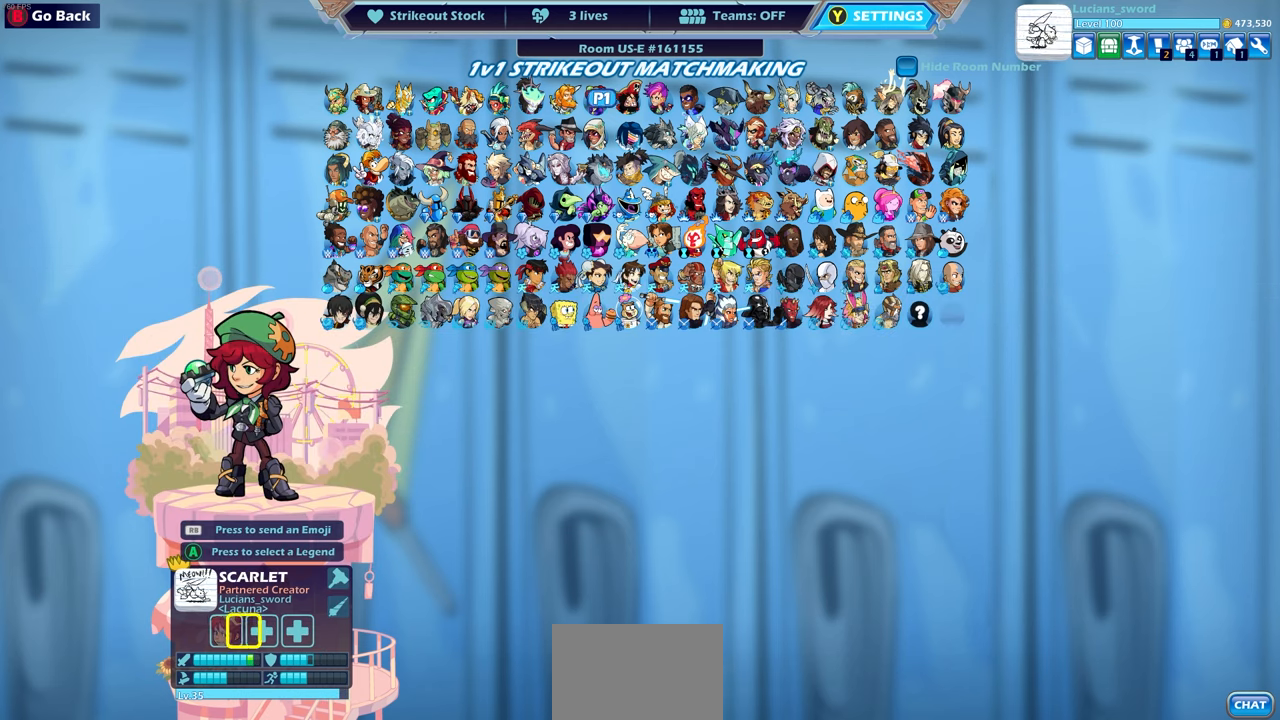
{"buttons": [], "left_stick": "center", "right_stick": "center", "events": [[33, "CIRCLE", "up"]]}
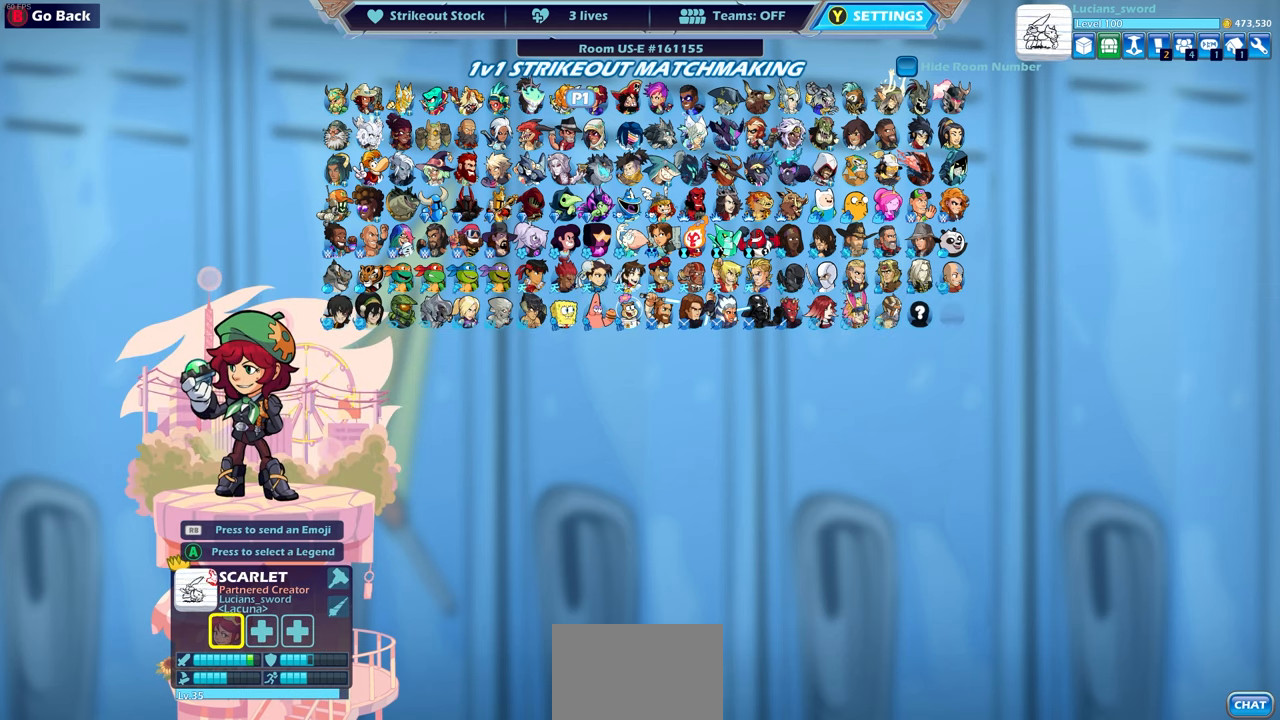
{"buttons": ["CROSS"], "left_stick": "center", "right_stick": "center", "events": [[233, "CROSS", "down"], [317, "CROSS", "up"], [467, "CROSS", "down"]]}
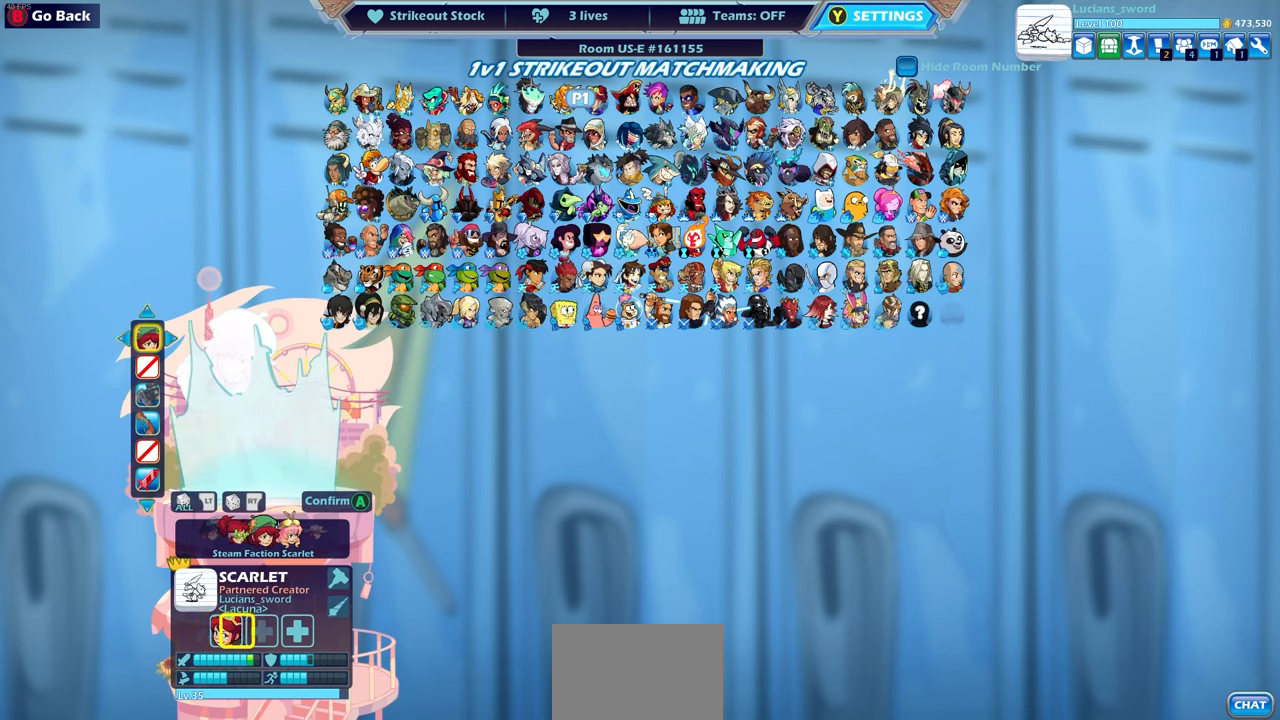
{"buttons": [], "left_stick": "center", "right_stick": "center", "events": [[67, "CROSS", "up"], [233, "DPAD_RIGHT", "down"], [317, "DPAD_RIGHT", "up"], [400, "DPAD_RIGHT", "down"], [500, "DPAD_RIGHT", "up"]]}
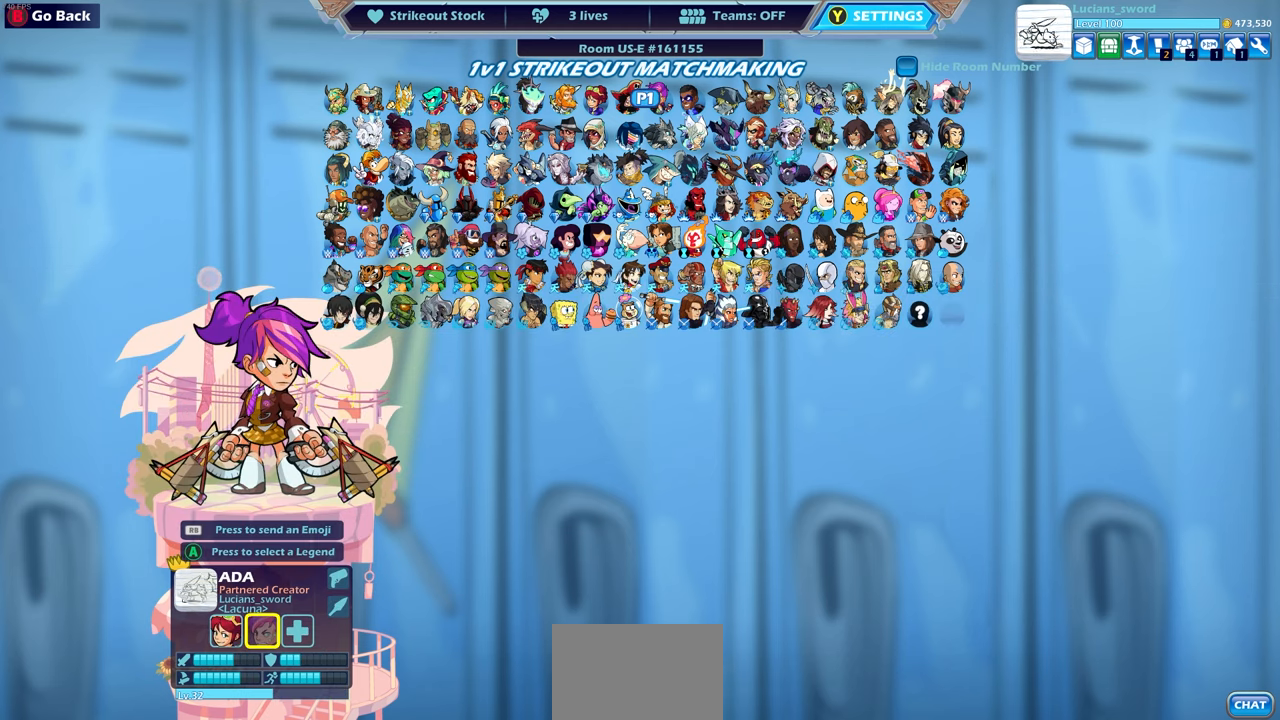
{"buttons": [], "left_stick": "center", "right_stick": "center", "events": [[67, "DPAD_RIGHT", "down"], [150, "DPAD_RIGHT", "up"], [217, "DPAD_RIGHT", "down"], [300, "DPAD_RIGHT", "up"], [367, "DPAD_RIGHT", "down"], [450, "DPAD_RIGHT", "up"]]}
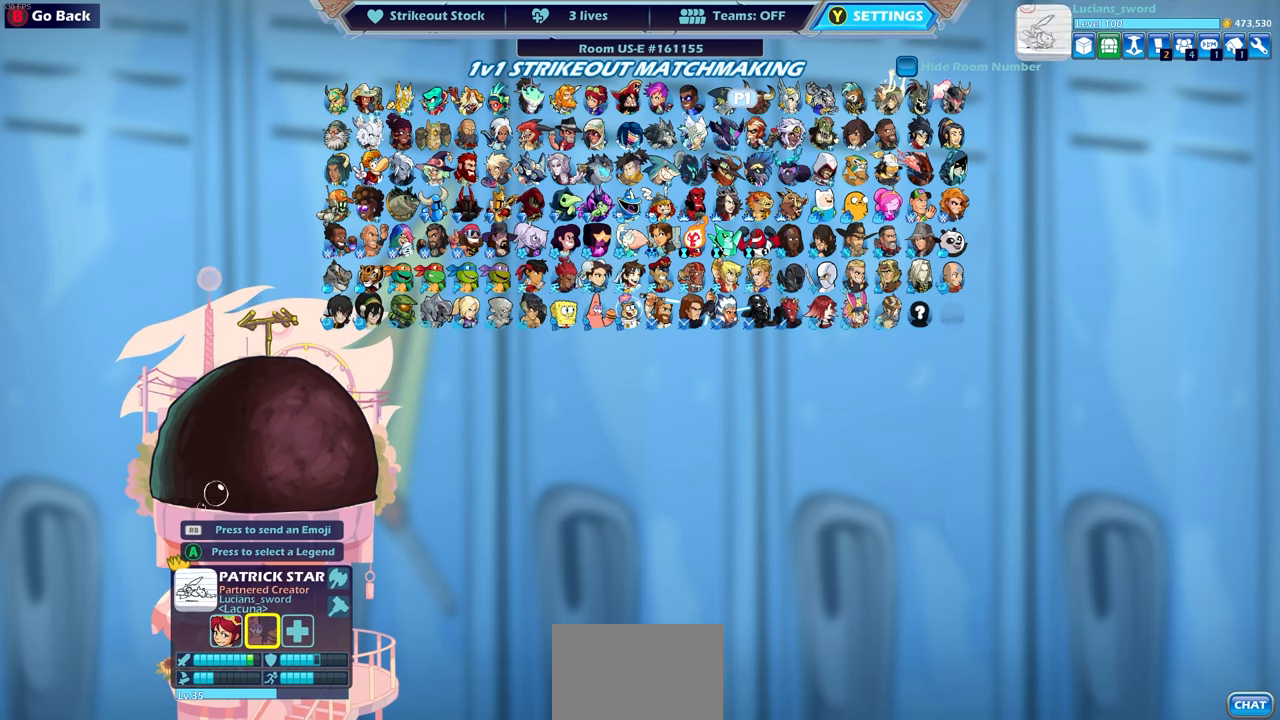
{"buttons": ["CROSS"], "left_stick": "center", "right_stick": "center", "events": [[33, "CROSS", "down"], [133, "CROSS", "up"], [467, "CROSS", "down"]]}
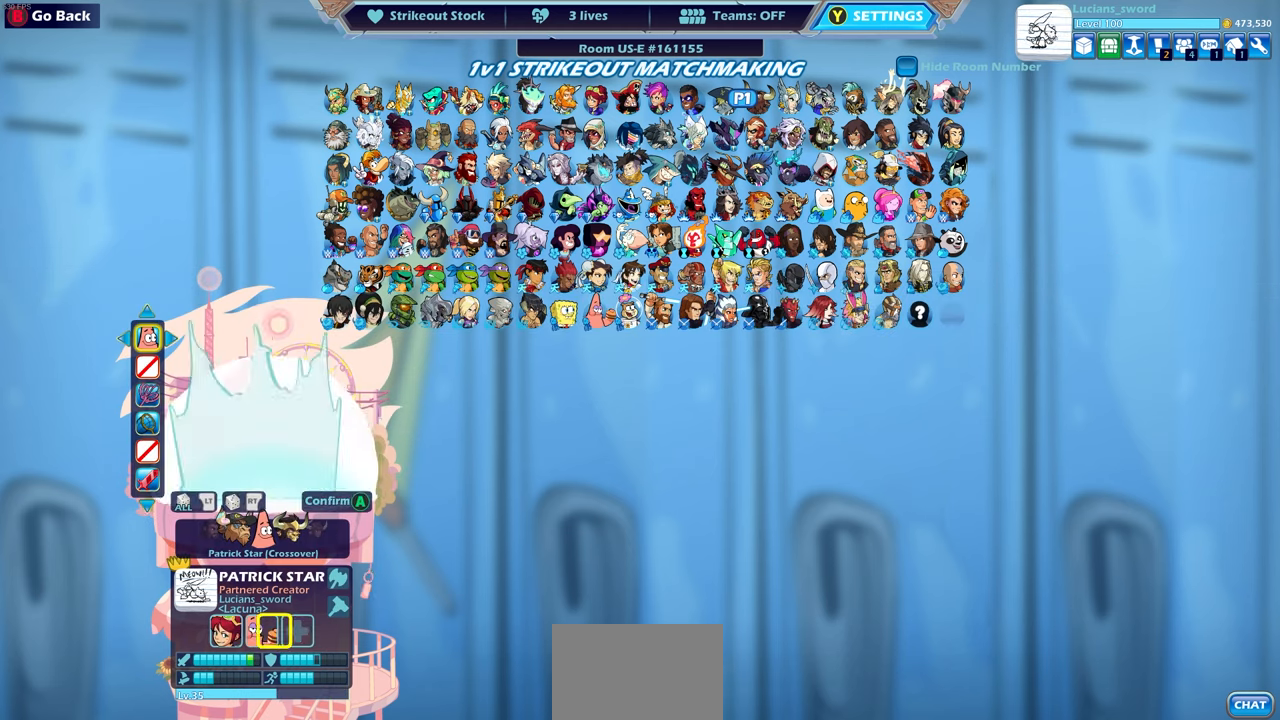
{"buttons": ["DPAD_RIGHT"], "left_stick": "center", "right_stick": "center", "events": [[83, "CROSS", "up"], [483, "DPAD_RIGHT", "down"]]}
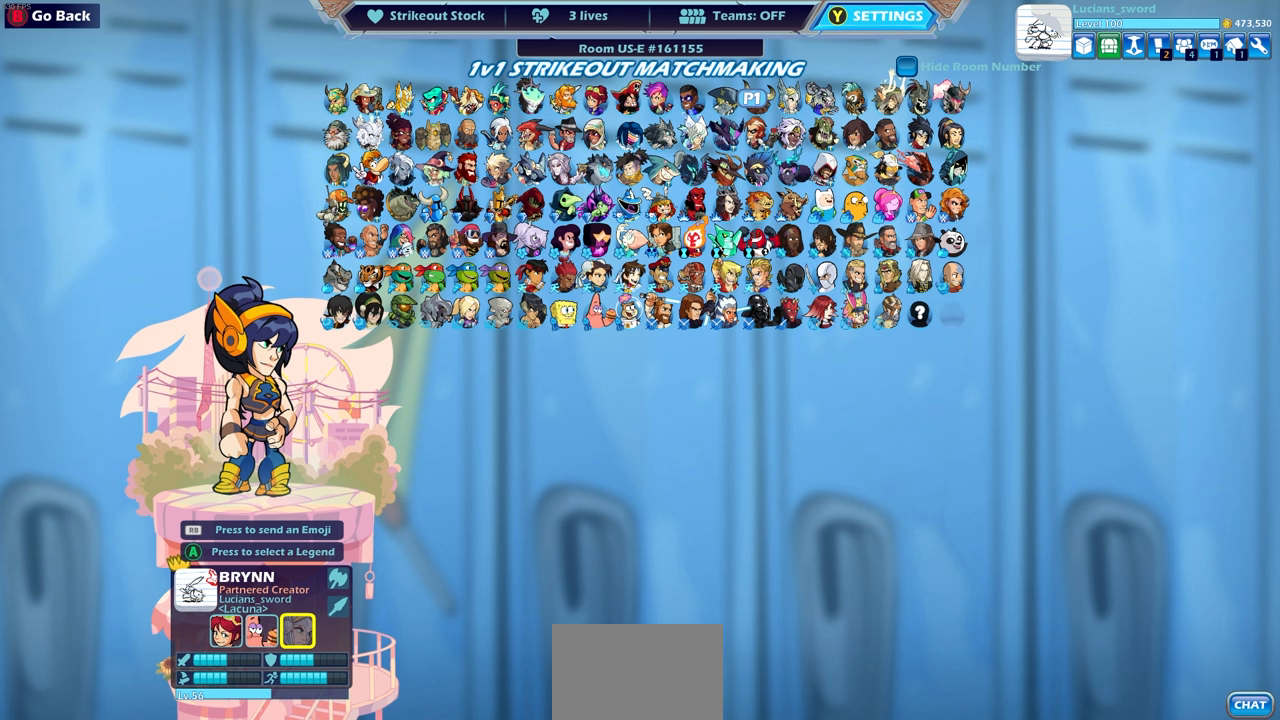
{"buttons": [], "left_stick": "center", "right_stick": "center", "events": [[83, "DPAD_RIGHT", "up"], [150, "DPAD_RIGHT", "down"], [233, "DPAD_RIGHT", "up"], [383, "DPAD_DOWN", "down"], [483, "DPAD_DOWN", "up"]]}
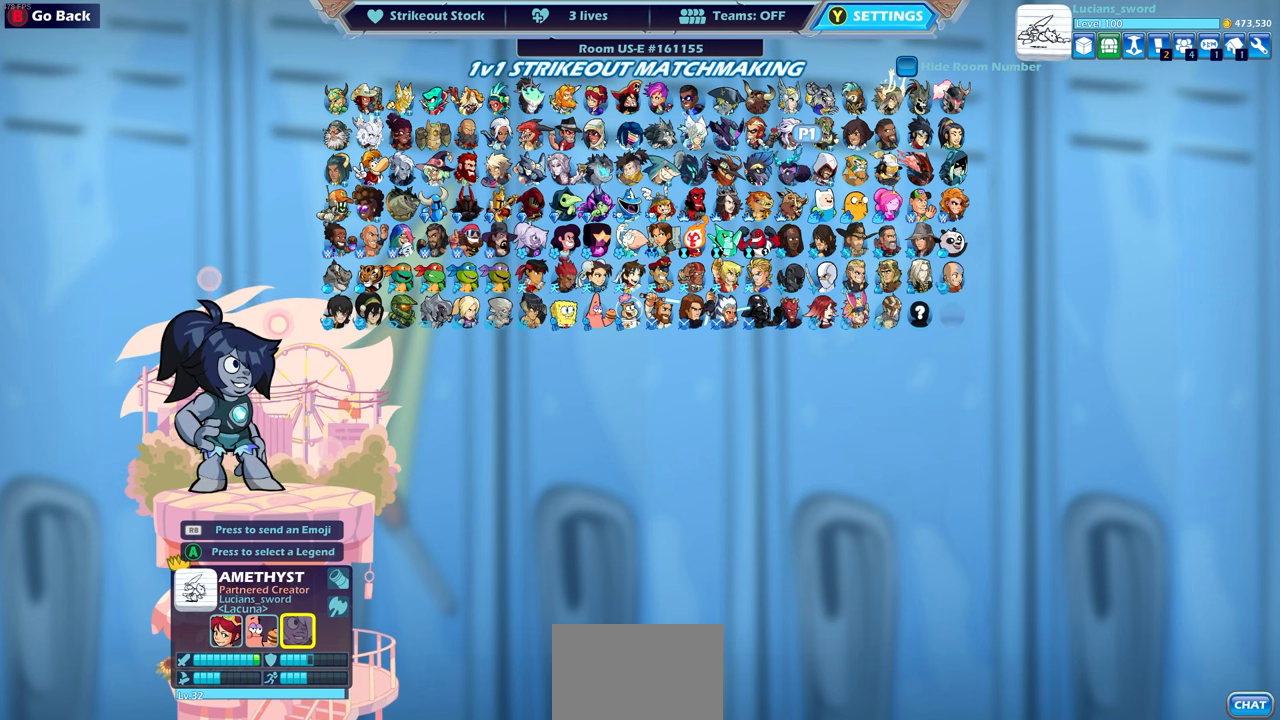
{"buttons": [], "left_stick": "center", "right_stick": "center", "events": [[117, "CROSS", "down"], [217, "CROSS", "up"]]}
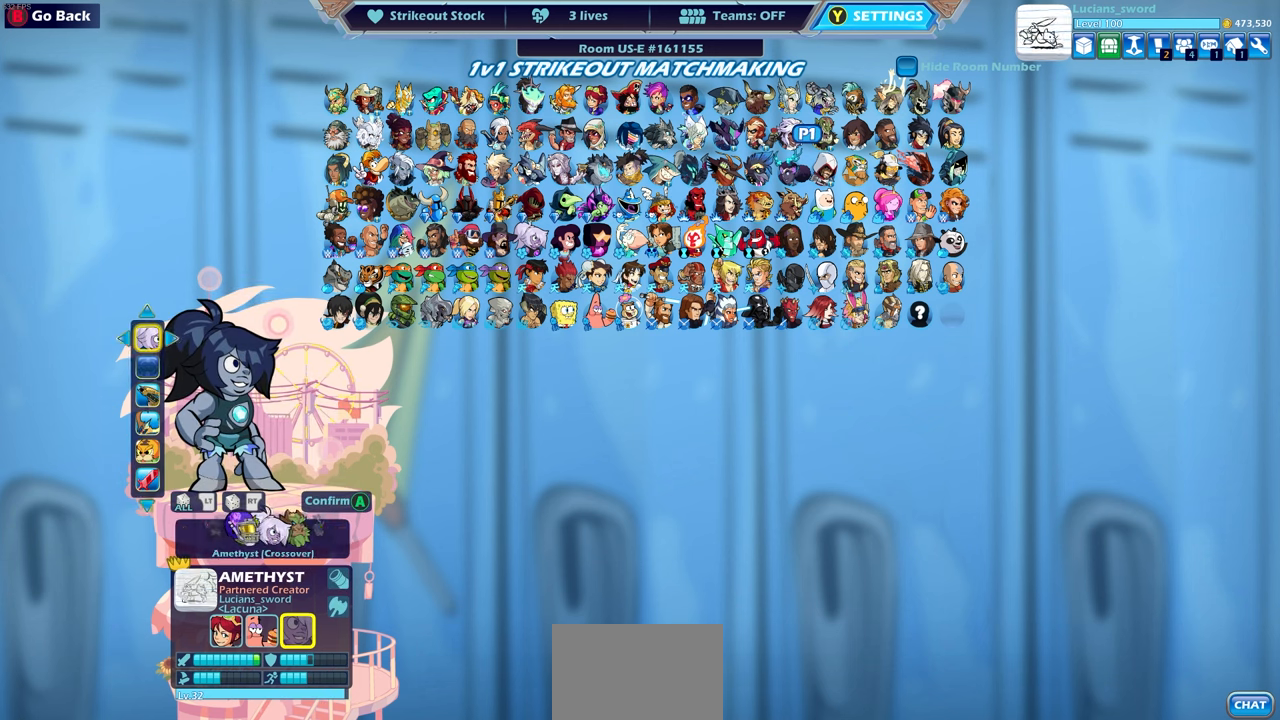
{"buttons": ["DPAD_LEFT"], "left_stick": "center", "right_stick": "center", "events": [[33, "DPAD_DOWN", "down"], [133, "DPAD_DOWN", "up"], [300, "DPAD_LEFT", "down"], [383, "DPAD_LEFT", "up"], [483, "DPAD_LEFT", "down"]]}
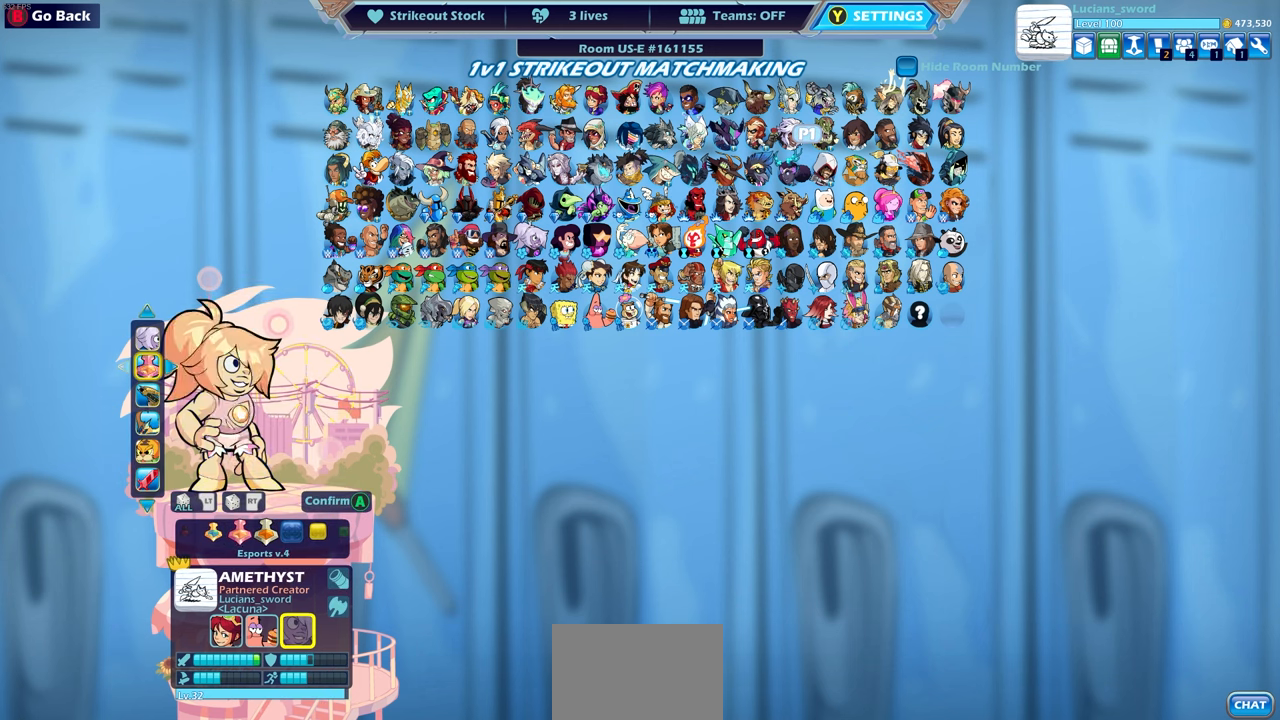
{"buttons": [], "left_stick": "center", "right_stick": "center", "events": [[17, "DPAD_LEFT", "up"], [117, "DPAD_LEFT", "down"], [183, "DPAD_LEFT", "up"], [250, "DPAD_LEFT", "down"], [333, "DPAD_LEFT", "up"], [417, "DPAD_LEFT", "down"], [500, "DPAD_LEFT", "up"]]}
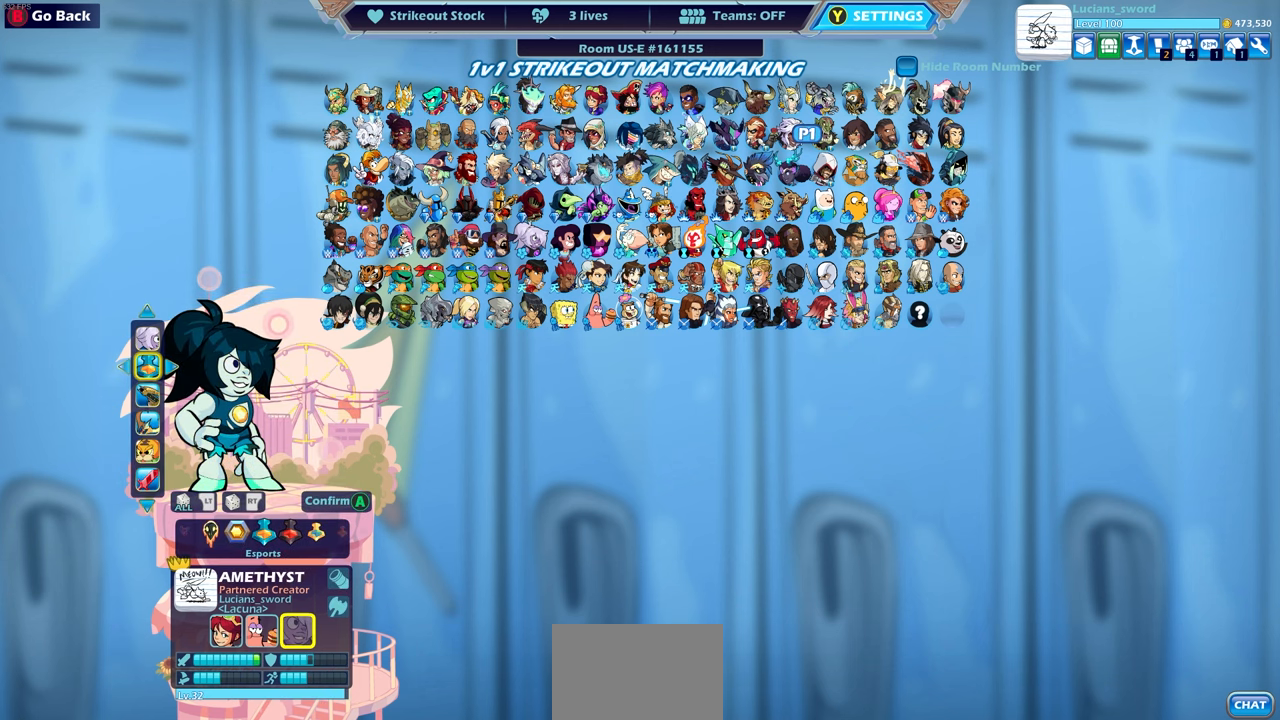
{"buttons": [], "left_stick": "center", "right_stick": "center", "events": [[67, "DPAD_LEFT", "down"], [133, "DPAD_LEFT", "up"], [217, "DPAD_LEFT", "down"], [300, "DPAD_LEFT", "up"], [367, "DPAD_LEFT", "down"], [467, "DPAD_LEFT", "up"]]}
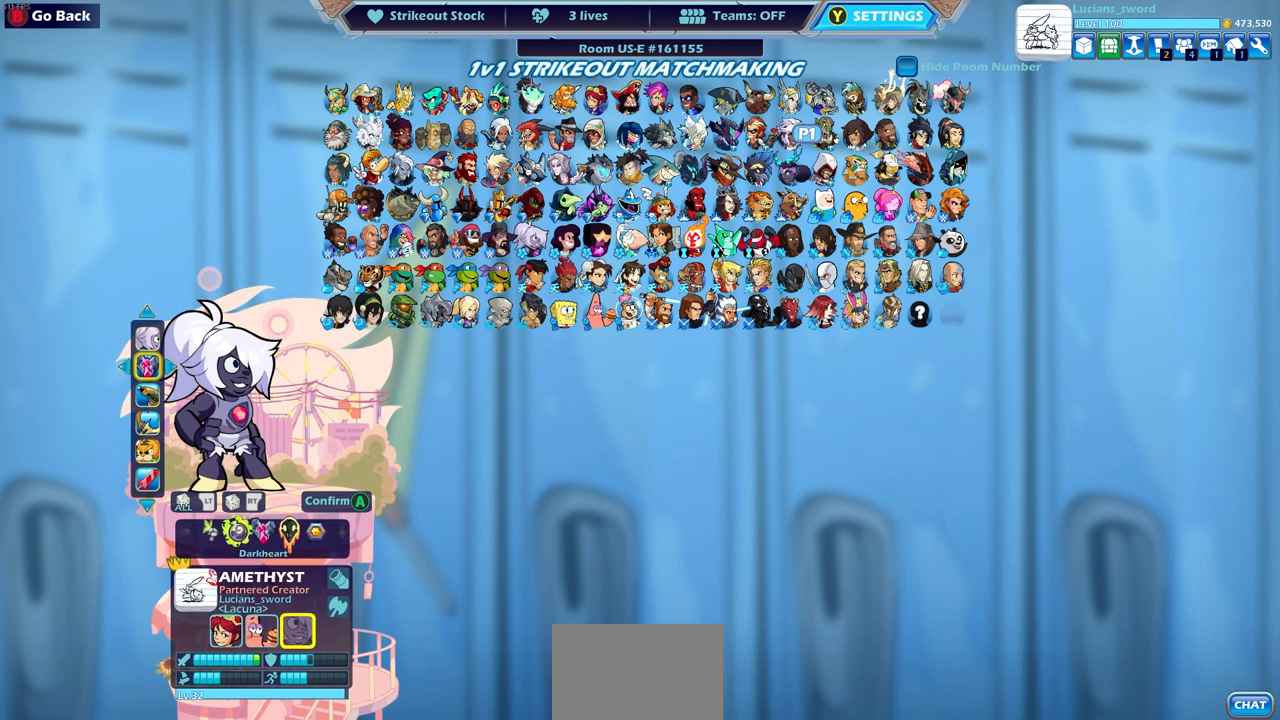
{"buttons": [], "left_stick": "center", "right_stick": "center", "events": [[17, "DPAD_LEFT", "down"], [117, "DPAD_LEFT", "up"], [167, "DPAD_LEFT", "down"], [250, "DPAD_LEFT", "up"]]}